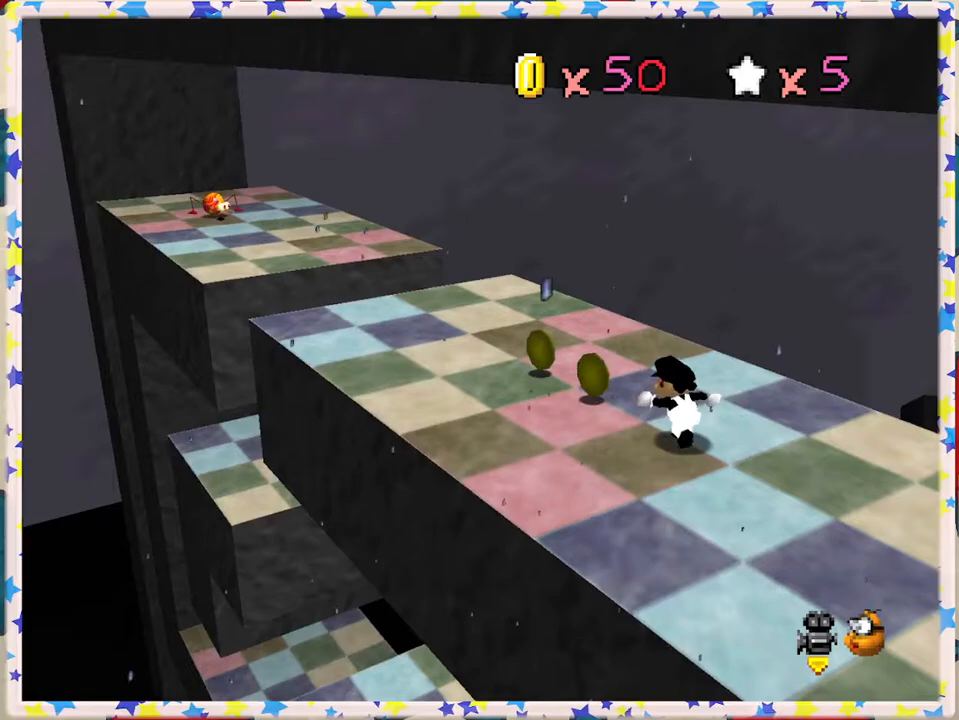
Gameplay with a controller (Nintendo layout); each line is a JSON object with the inputs held at the frame after it. "events" lists button and stick changes between this image and that frame as [ms after this image, input, new state], when the widget could be followed in between. Not read: L3 R3.
{"buttons": [], "left_stick": "up-left", "events": []}
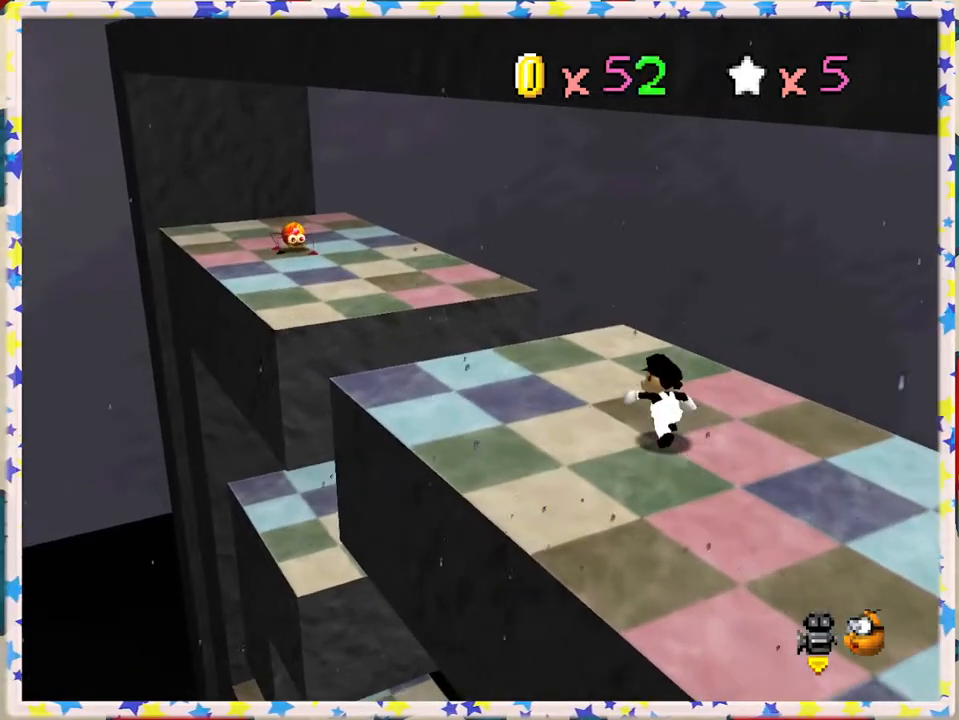
{"buttons": [], "left_stick": "down-left", "events": [[150, "Z", "down"], [200, "A", "down"], [333, "Z", "up"], [367, "A", "up"], [367, "left_stick", "left"], [467, "left_stick", "down-left"]]}
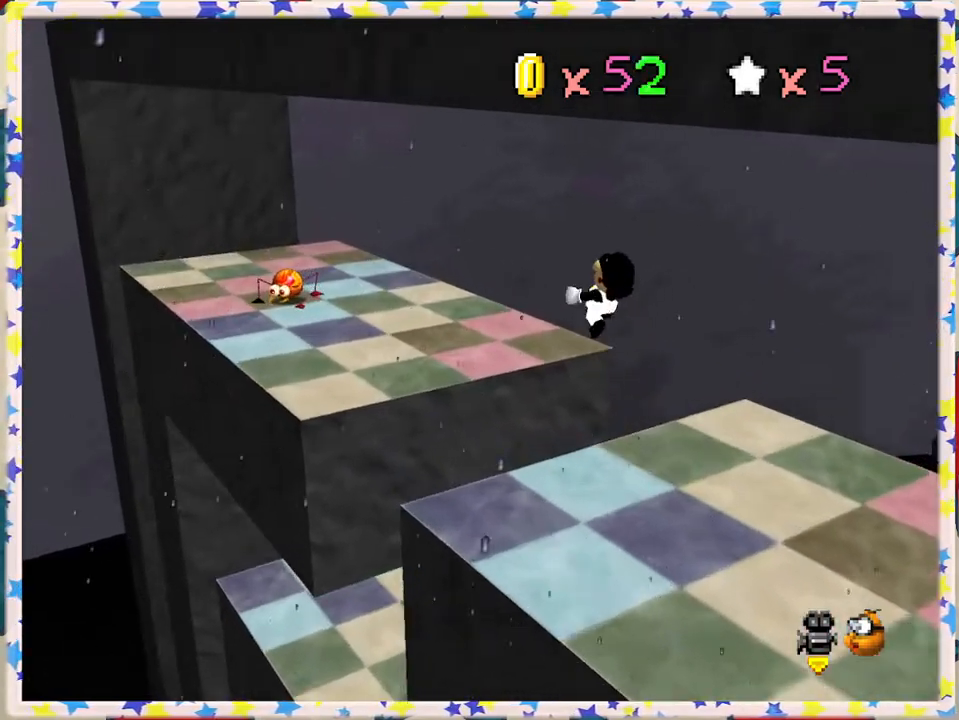
{"buttons": [], "left_stick": "down-right", "events": [[83, "left_stick", "down"], [217, "left_stick", "down-right"]]}
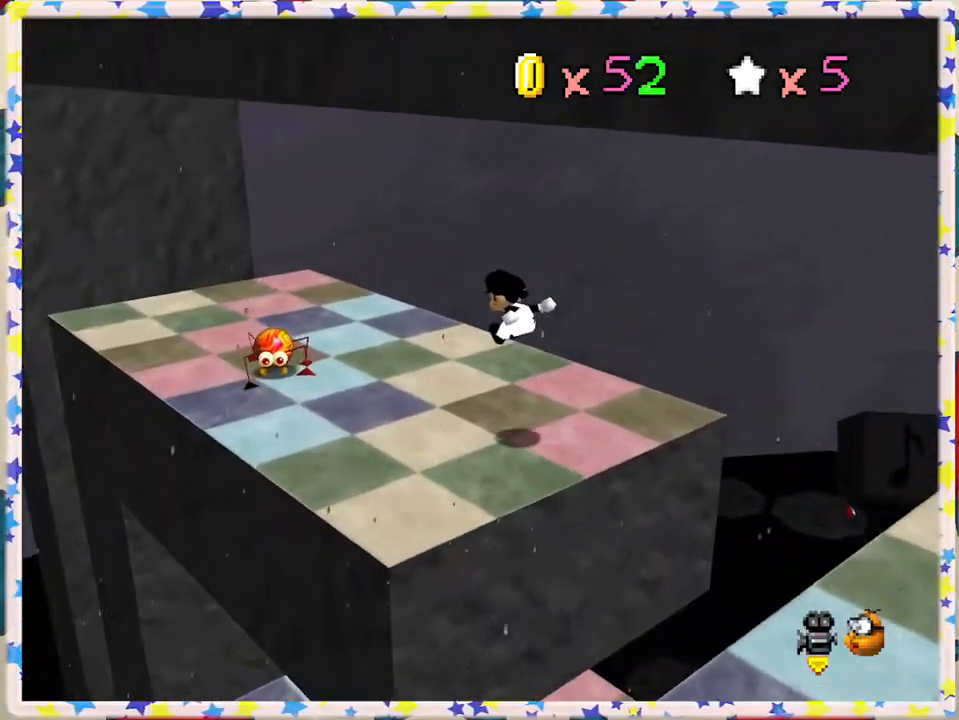
{"buttons": [], "left_stick": "center", "events": [[117, "C_LEFT", "down"], [133, "left_stick", "center"], [300, "C_LEFT", "up"]]}
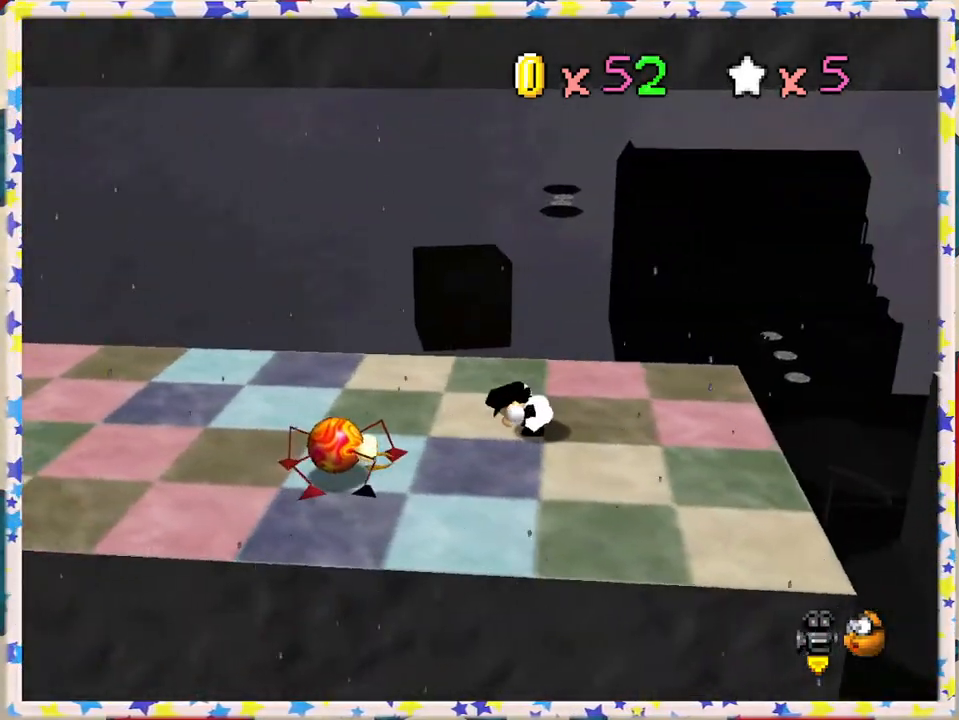
{"buttons": ["A"], "left_stick": "left", "events": [[400, "left_stick", "left"], [433, "A", "down"]]}
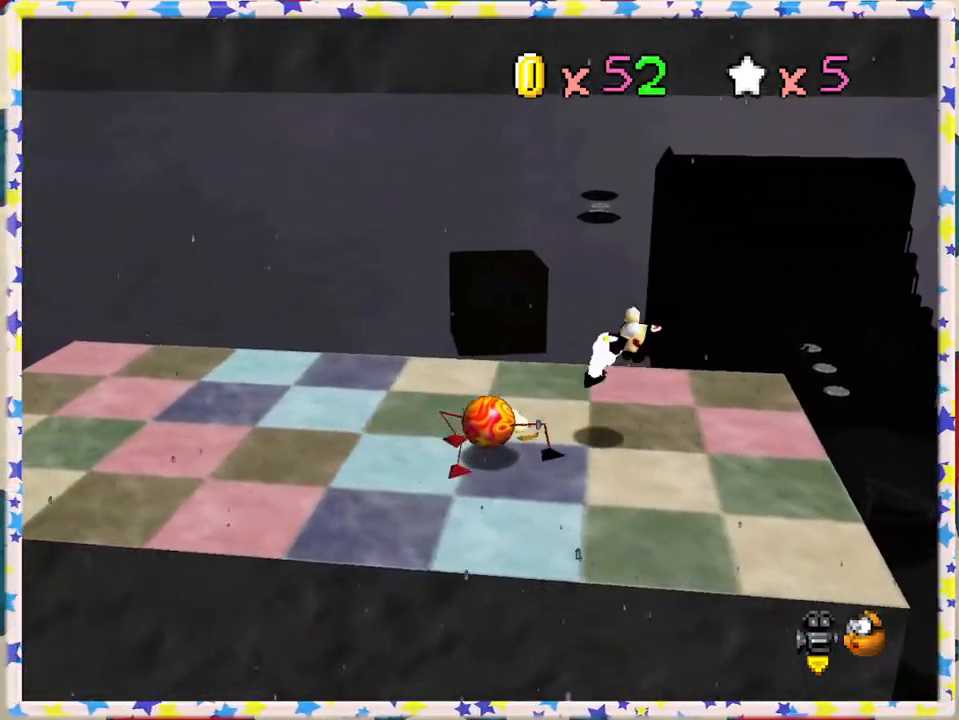
{"buttons": [], "left_stick": "left", "events": [[17, "left_stick", "right"], [33, "A", "up"], [200, "left_stick", "left"]]}
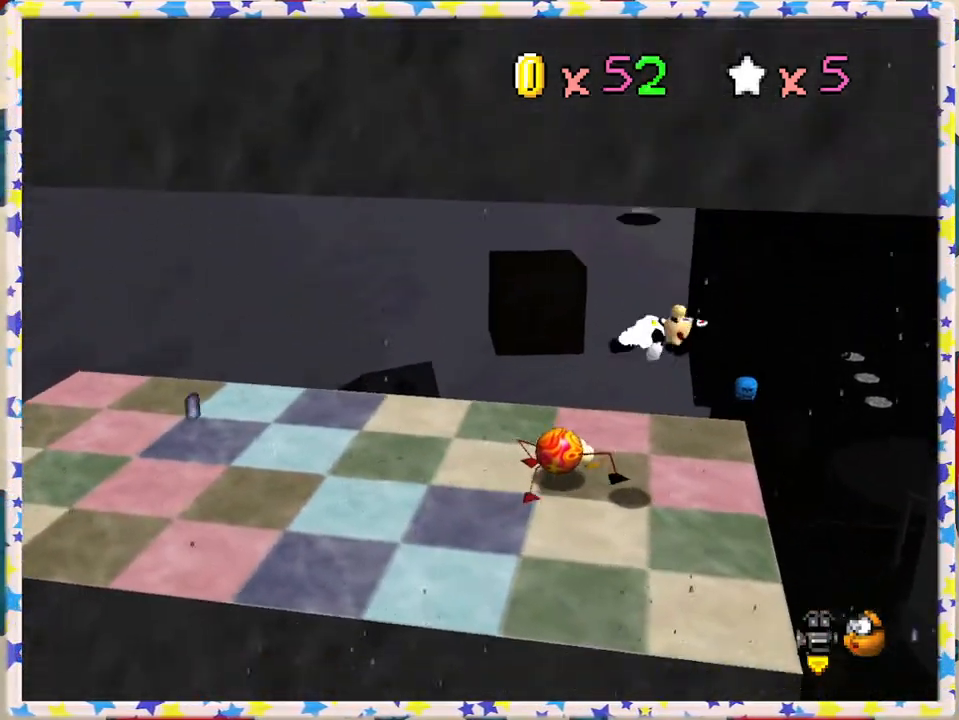
{"buttons": [], "left_stick": "right", "events": [[150, "left_stick", "center"], [383, "left_stick", "right"]]}
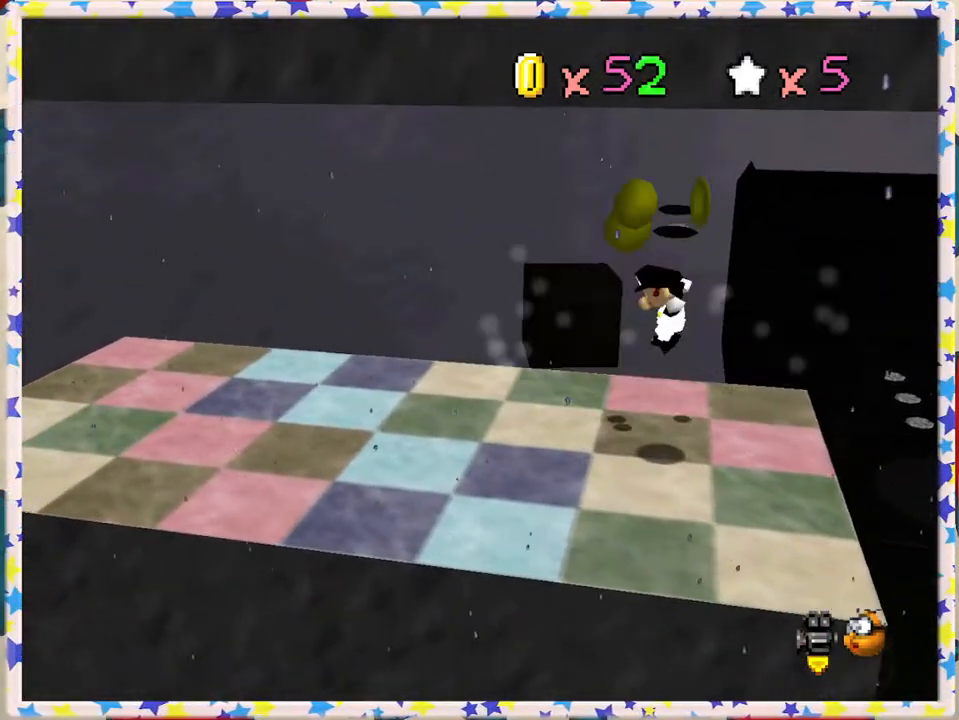
{"buttons": [], "left_stick": "up-right", "events": [[50, "left_stick", "up"], [350, "left_stick", "up-right"]]}
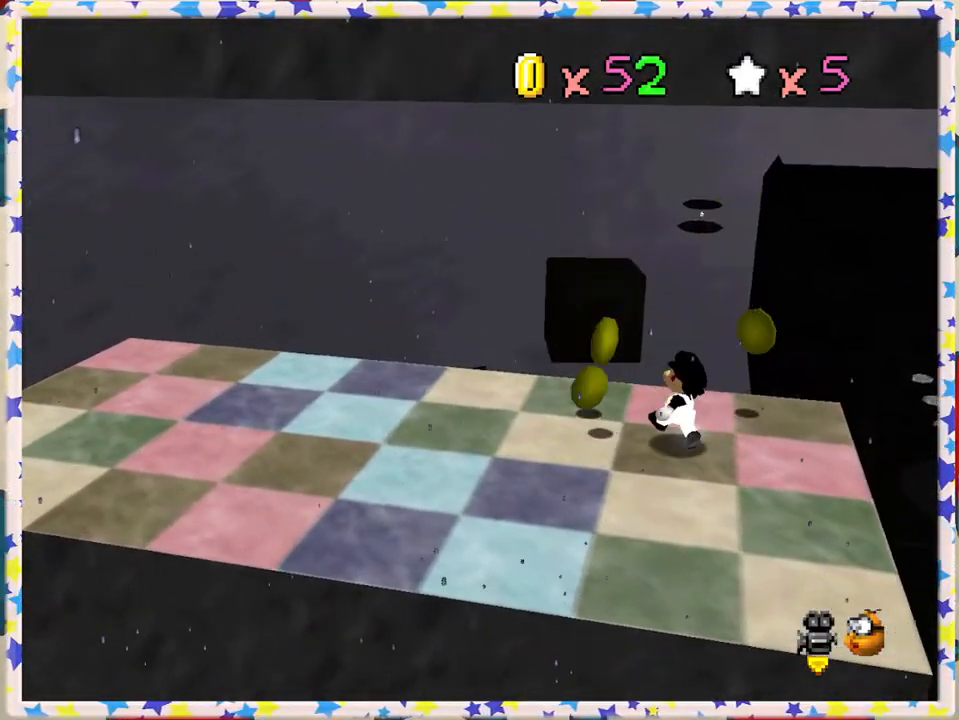
{"buttons": [], "left_stick": "down-left", "events": [[417, "left_stick", "up-left"], [500, "left_stick", "down-left"]]}
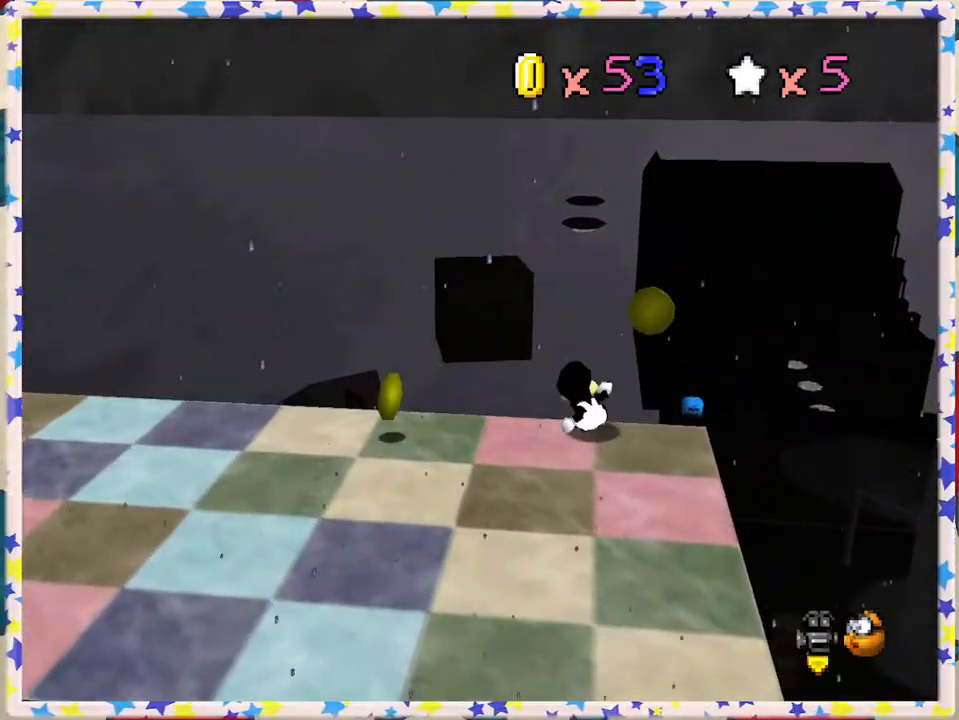
{"buttons": [], "left_stick": "left", "events": [[150, "left_stick", "down"], [200, "A", "down"], [367, "A", "up"], [400, "left_stick", "left"]]}
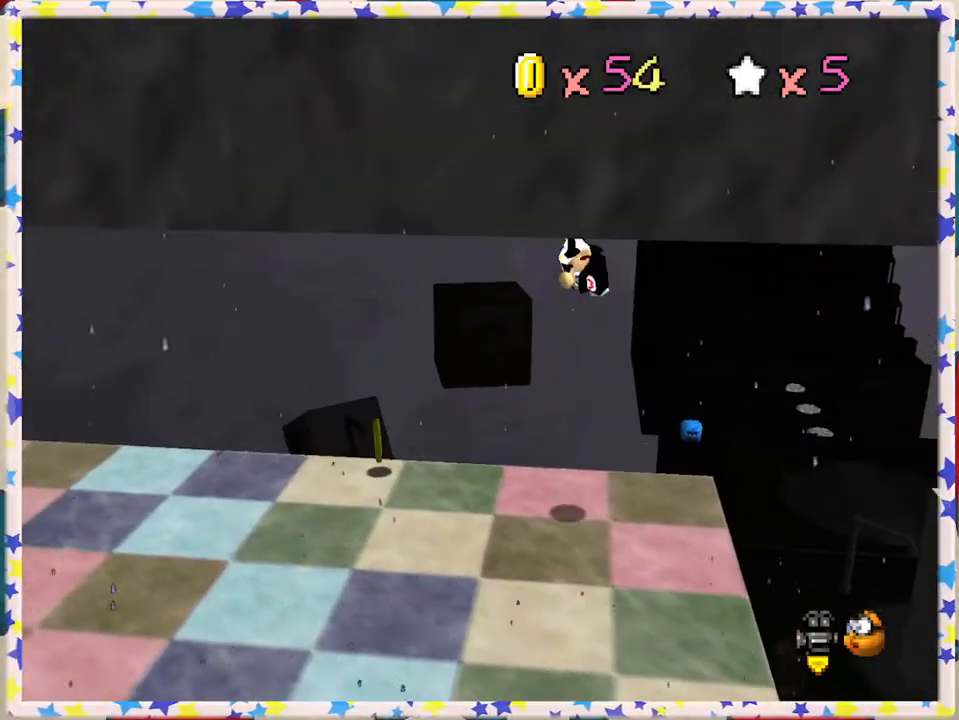
{"buttons": ["C_LEFT"], "left_stick": "down-left", "events": [[150, "left_stick", "up-left"], [250, "C_LEFT", "down"], [317, "left_stick", "left"], [350, "C_LEFT", "up"], [483, "C_LEFT", "down"], [483, "left_stick", "down-left"]]}
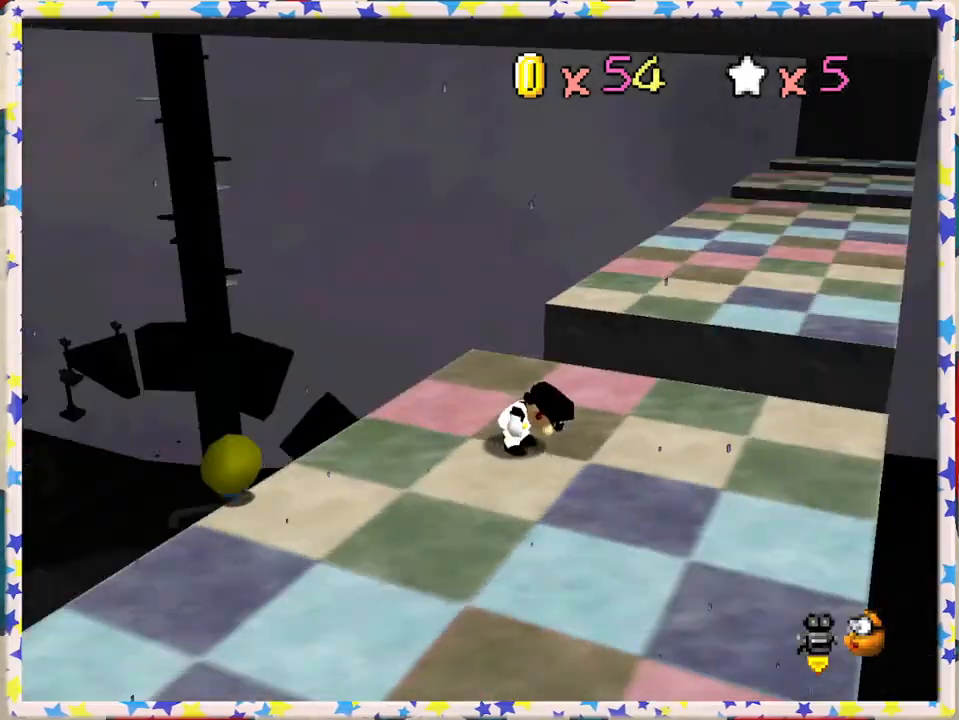
{"buttons": [], "left_stick": "down-left", "events": [[83, "C_LEFT", "up"], [117, "left_stick", "down"], [400, "left_stick", "down-left"]]}
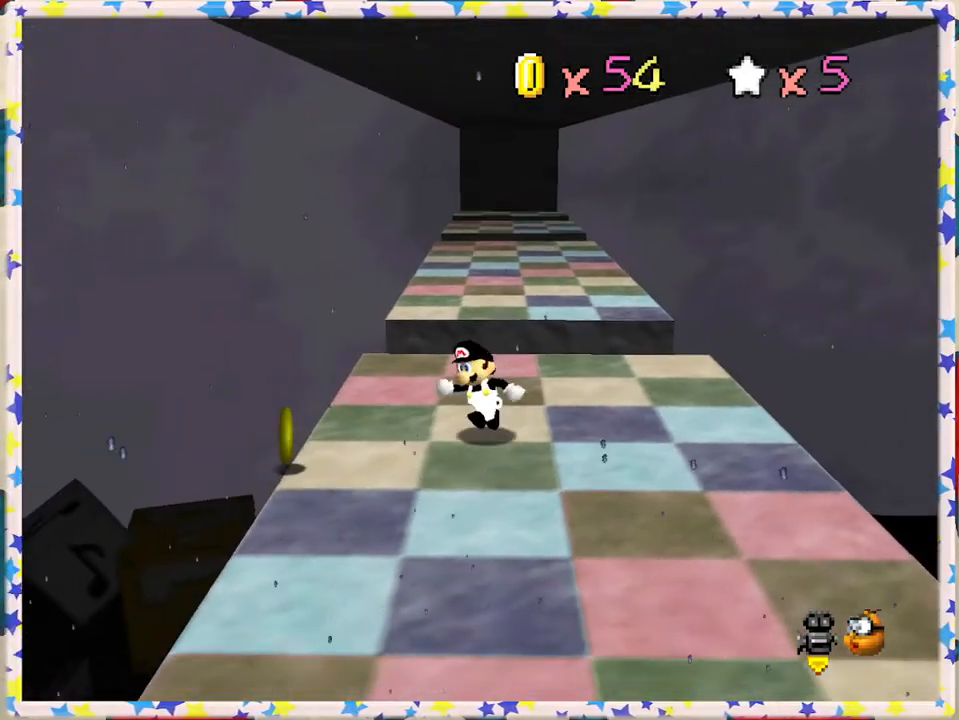
{"buttons": ["C_LEFT"], "left_stick": "down-left", "events": [[233, "left_stick", "center"], [467, "C_LEFT", "down"], [483, "left_stick", "down-left"]]}
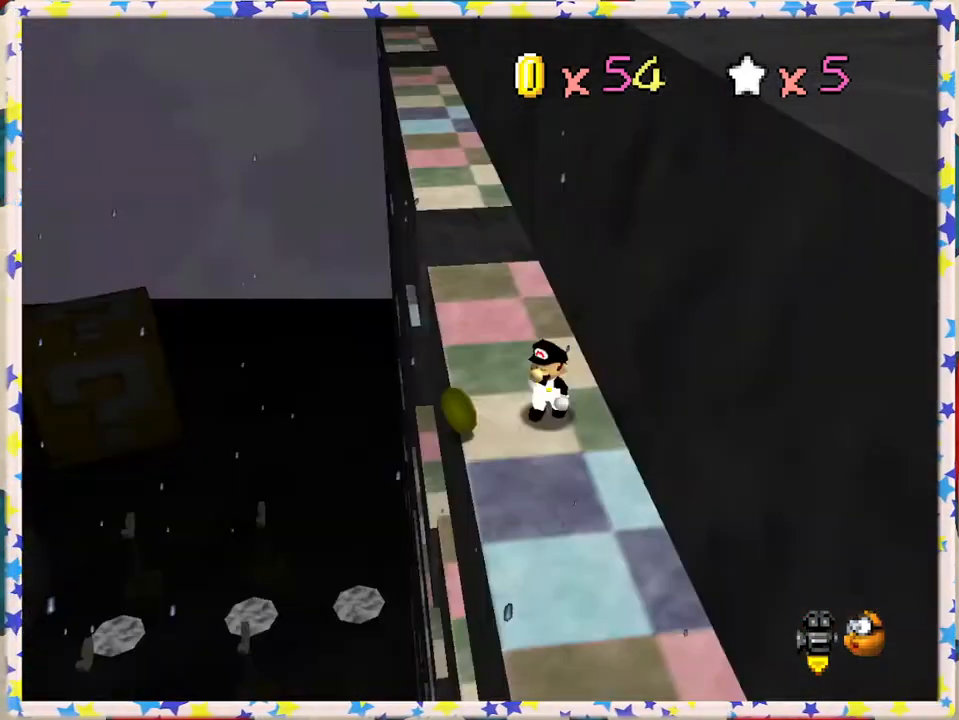
{"buttons": [], "left_stick": "center", "events": [[133, "C_LEFT", "up"], [200, "left_stick", "center"]]}
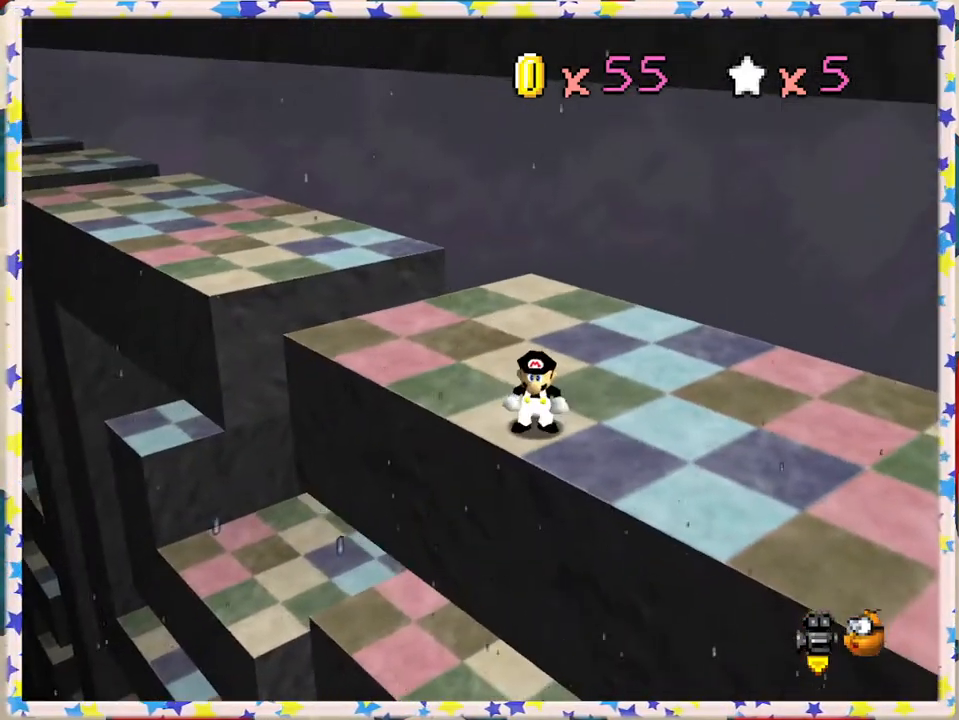
{"buttons": [], "left_stick": "left", "events": [[33, "C_LEFT", "down"], [150, "C_LEFT", "up"], [283, "left_stick", "left"]]}
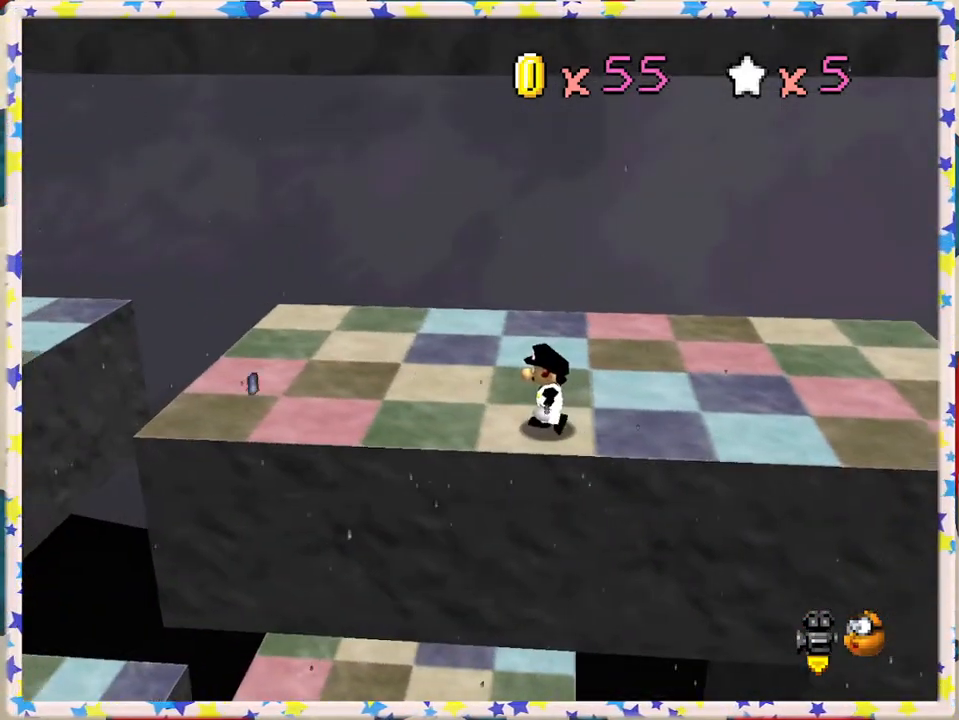
{"buttons": [], "left_stick": "left", "events": [[117, "left_stick", "up-left"], [150, "C_DOWN", "down"], [233, "left_stick", "center"], [333, "C_DOWN", "up"], [383, "left_stick", "left"]]}
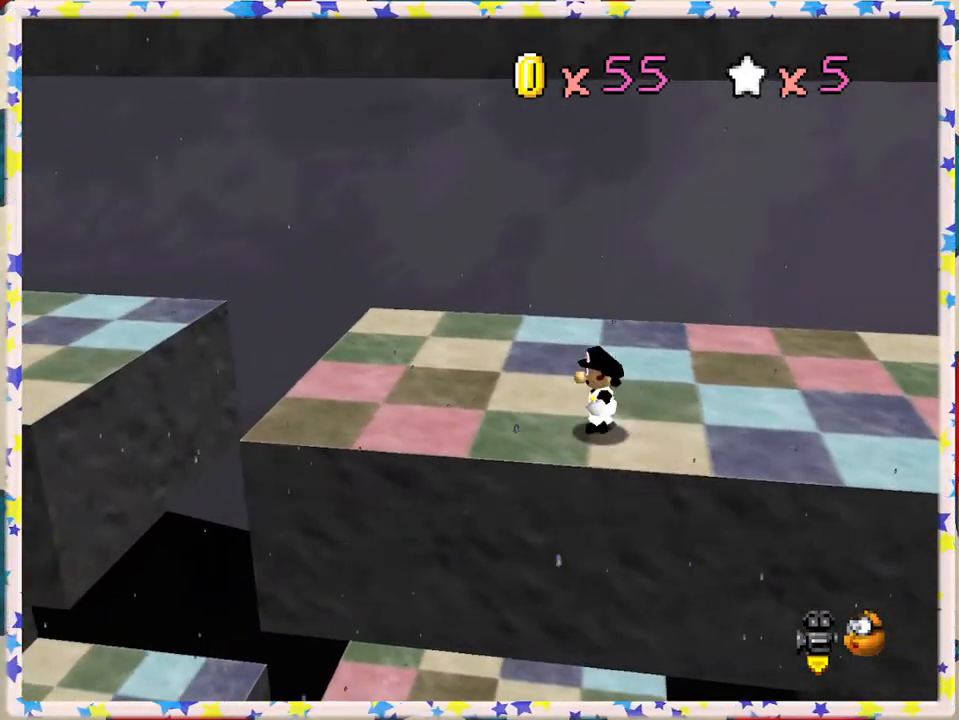
{"buttons": [], "left_stick": "center", "events": [[67, "left_stick", "center"], [100, "C_RIGHT", "down"], [200, "C_RIGHT", "up"]]}
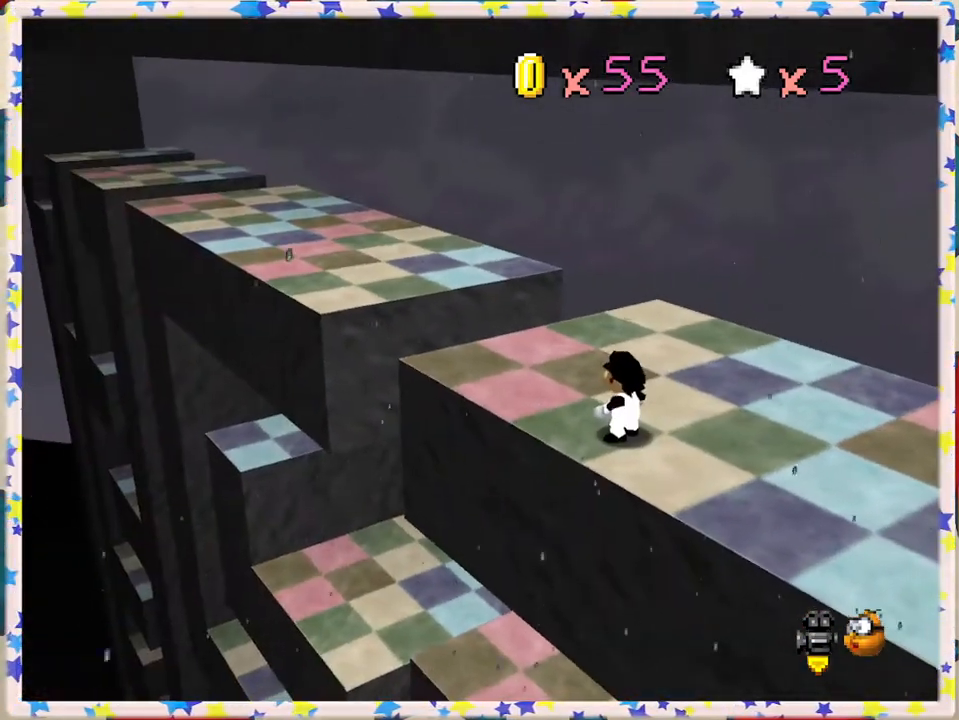
{"buttons": [], "left_stick": "center", "events": []}
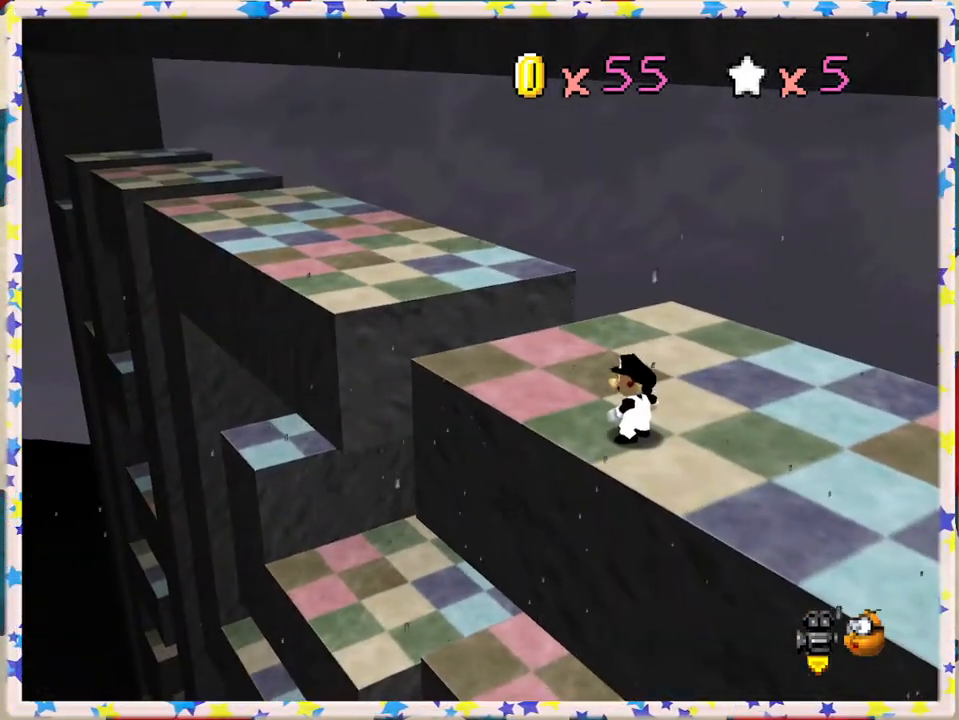
{"buttons": [], "left_stick": "center", "events": [[50, "left_stick", "up-left"], [300, "left_stick", "center"]]}
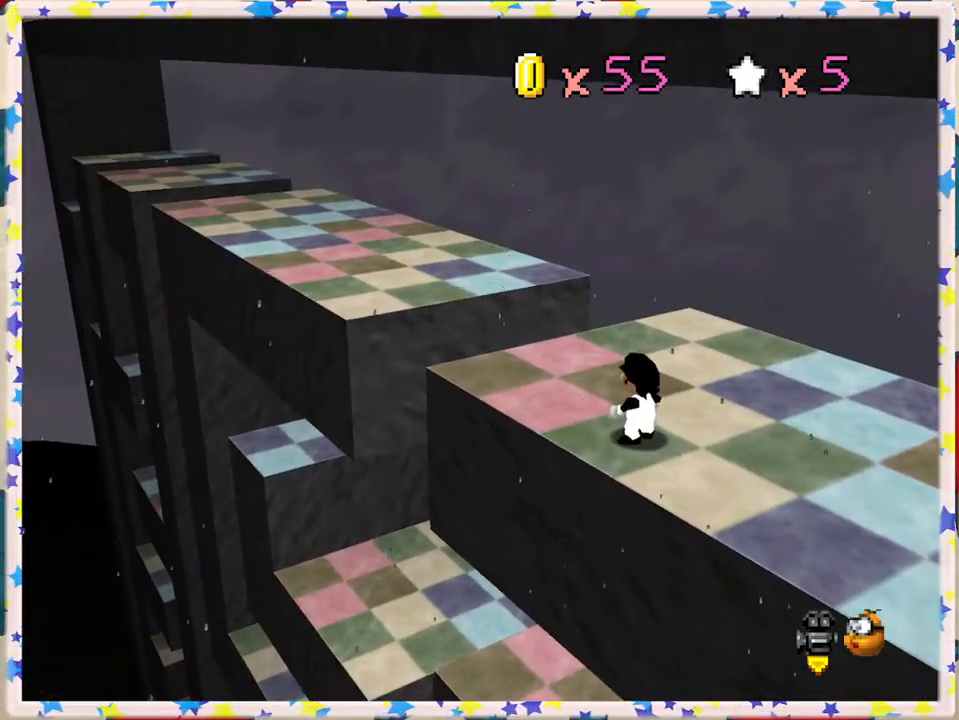
{"buttons": [], "left_stick": "down-left", "events": [[33, "C_LEFT", "down"], [133, "C_LEFT", "up"], [233, "C_LEFT", "down"], [317, "C_LEFT", "up"], [400, "left_stick", "left"], [483, "left_stick", "down-left"]]}
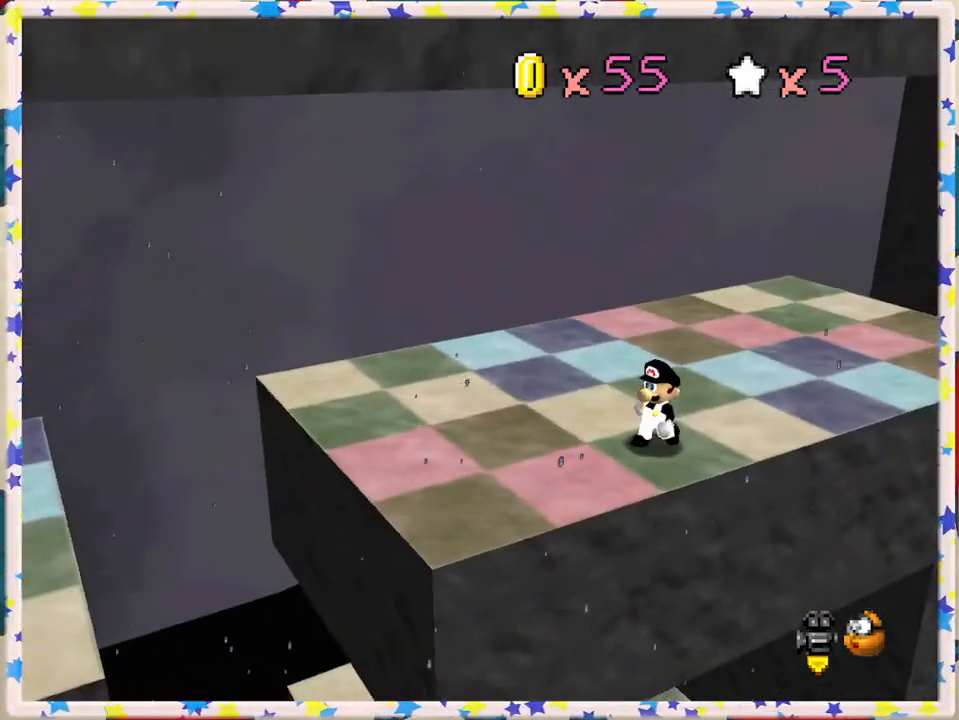
{"buttons": [], "left_stick": "center", "events": [[383, "left_stick", "center"]]}
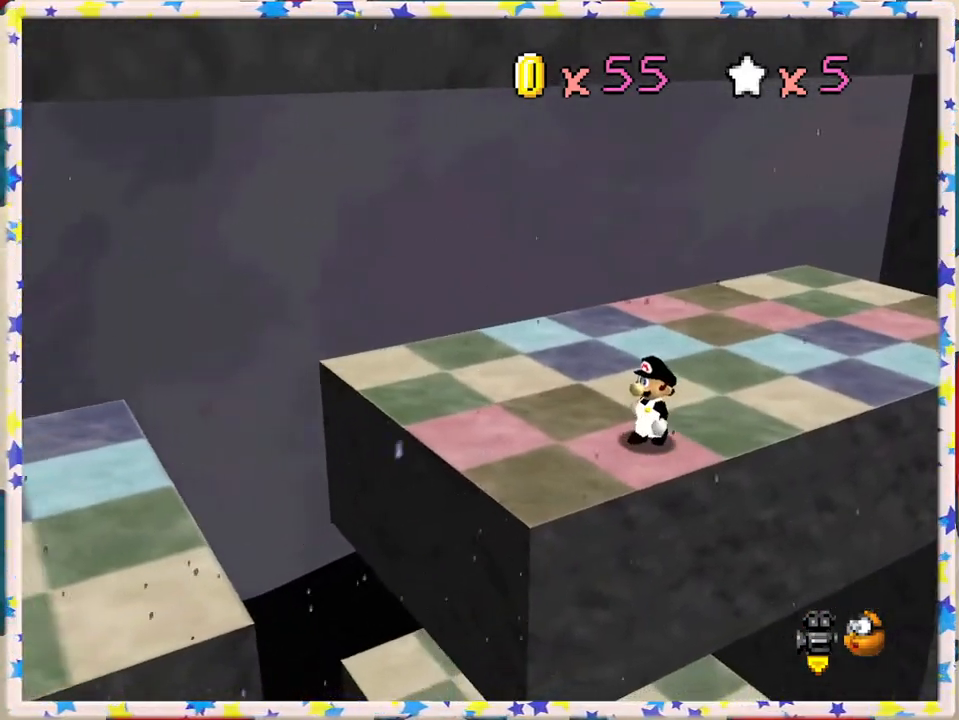
{"buttons": [], "left_stick": "up", "events": [[83, "left_stick", "up-right"], [217, "left_stick", "up"]]}
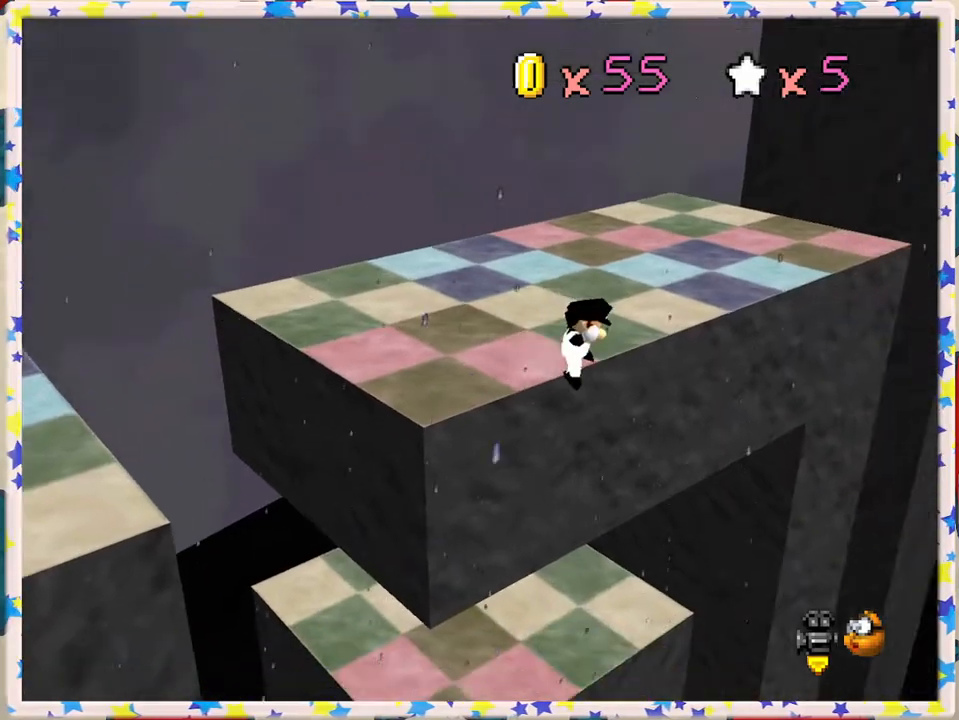
{"buttons": ["A"], "left_stick": "up-left", "events": [[200, "left_stick", "left"], [267, "A", "down"], [483, "left_stick", "up-left"]]}
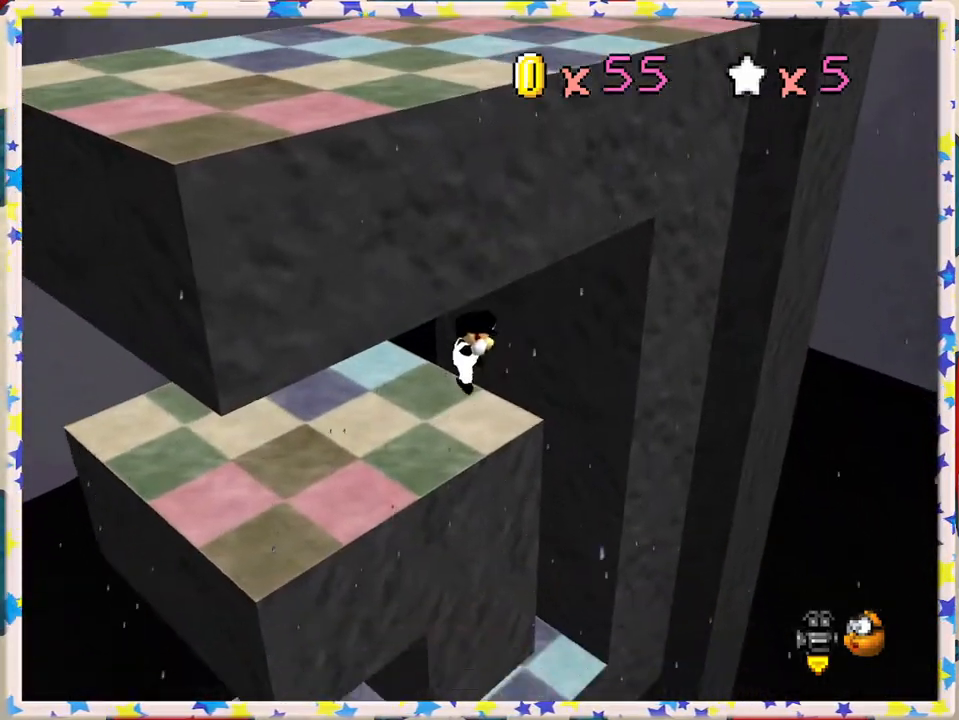
{"buttons": [], "left_stick": "up-left", "events": [[250, "left_stick", "up-right"], [317, "A", "up"], [400, "left_stick", "up-left"]]}
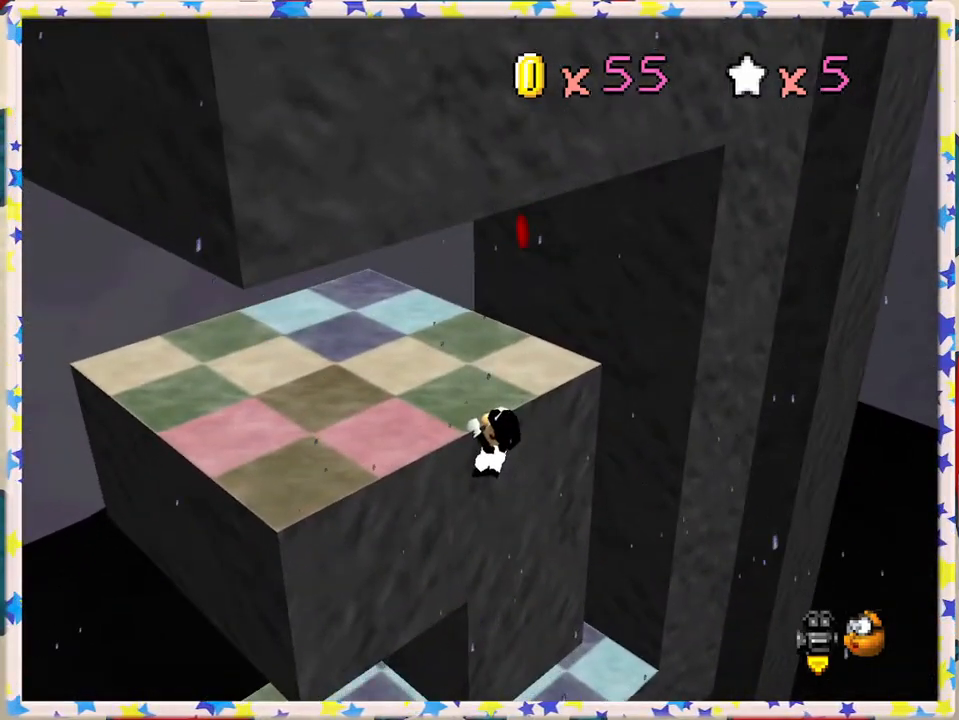
{"buttons": [], "left_stick": "center", "events": [[150, "left_stick", "center"], [167, "A", "down"], [333, "A", "up"]]}
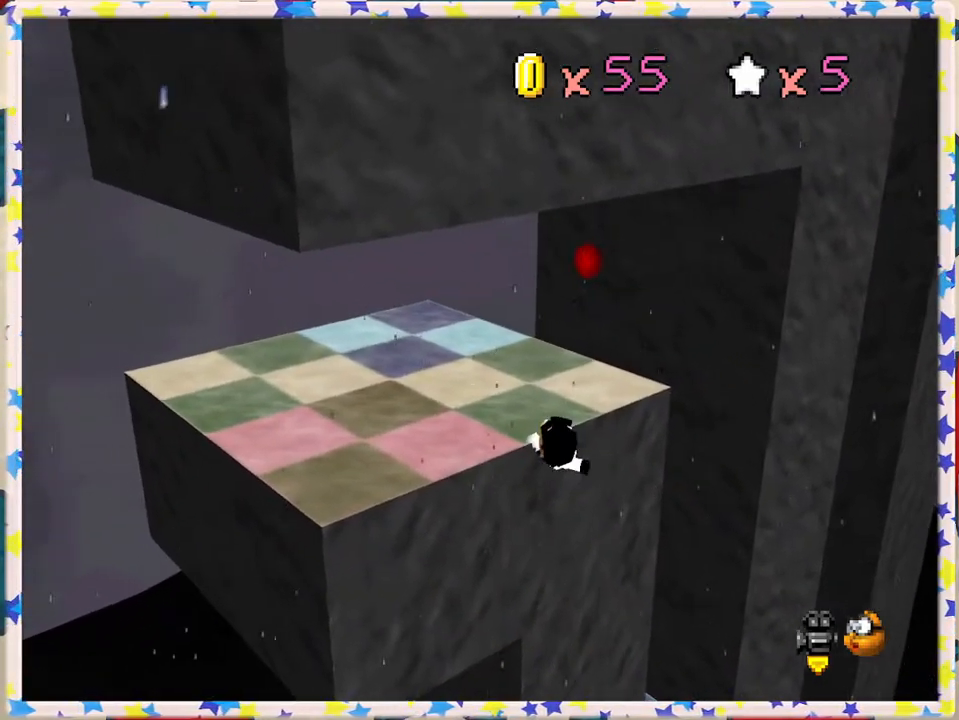
{"buttons": [], "left_stick": "up-right", "events": [[100, "C_RIGHT", "down"], [233, "C_RIGHT", "up"], [417, "left_stick", "up-right"]]}
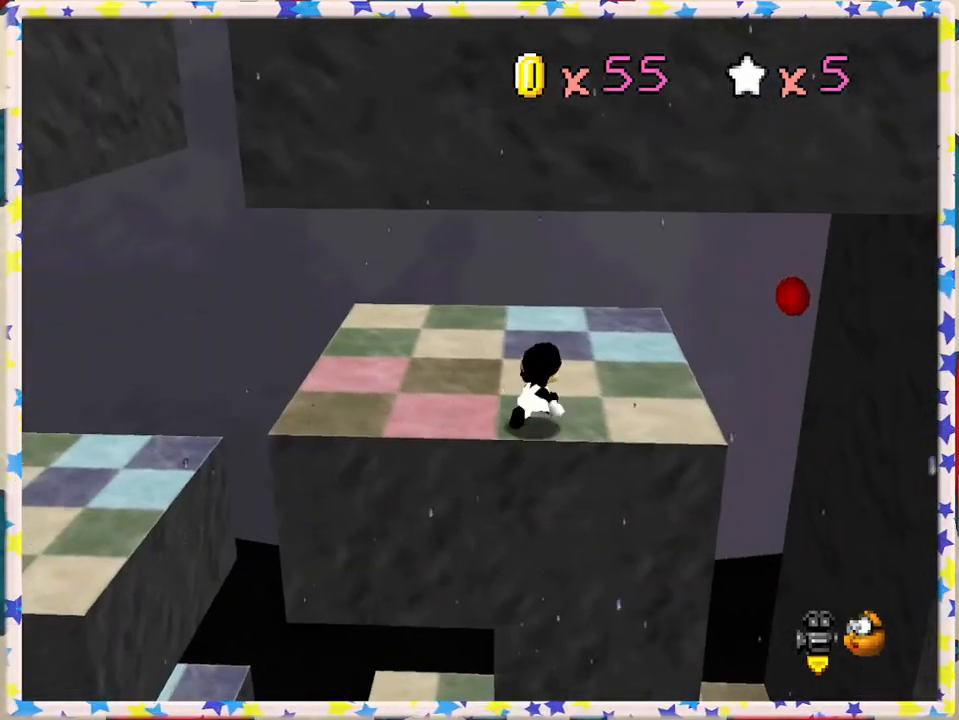
{"buttons": [], "left_stick": "up-right", "events": []}
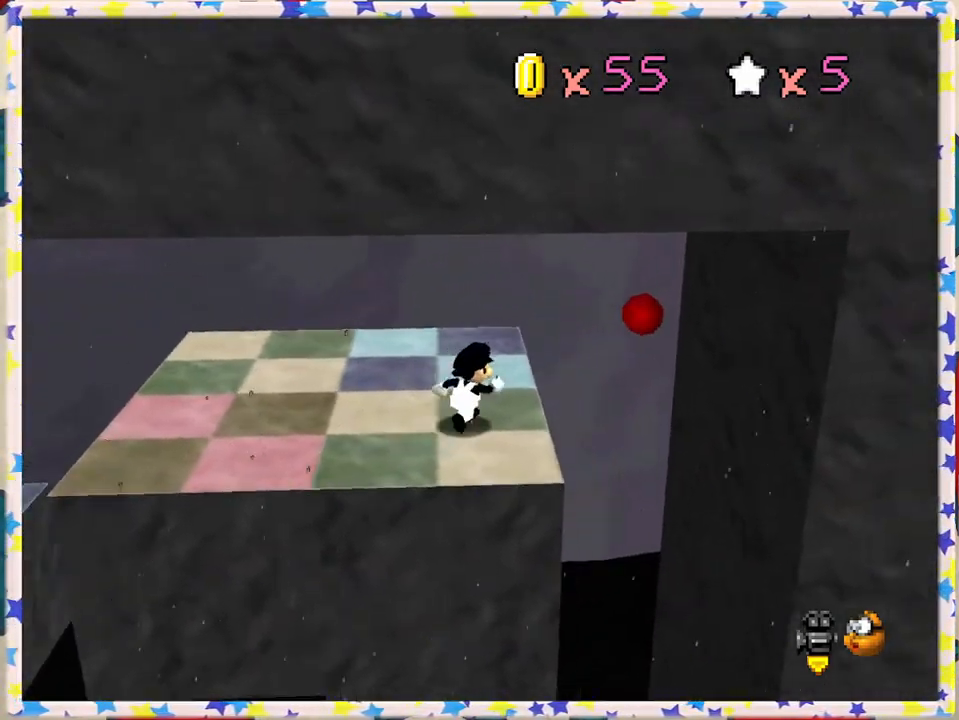
{"buttons": [], "left_stick": "down", "events": [[100, "A", "down"], [150, "left_stick", "right"], [167, "A", "up"], [417, "left_stick", "down"]]}
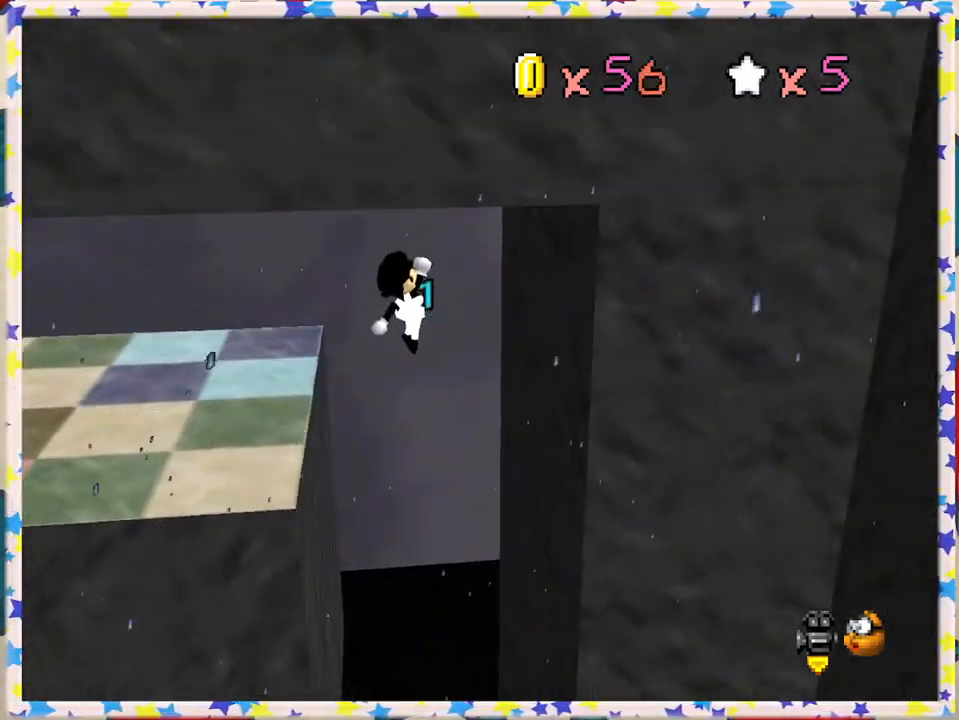
{"buttons": [], "left_stick": "down-left", "events": [[200, "left_stick", "down-left"]]}
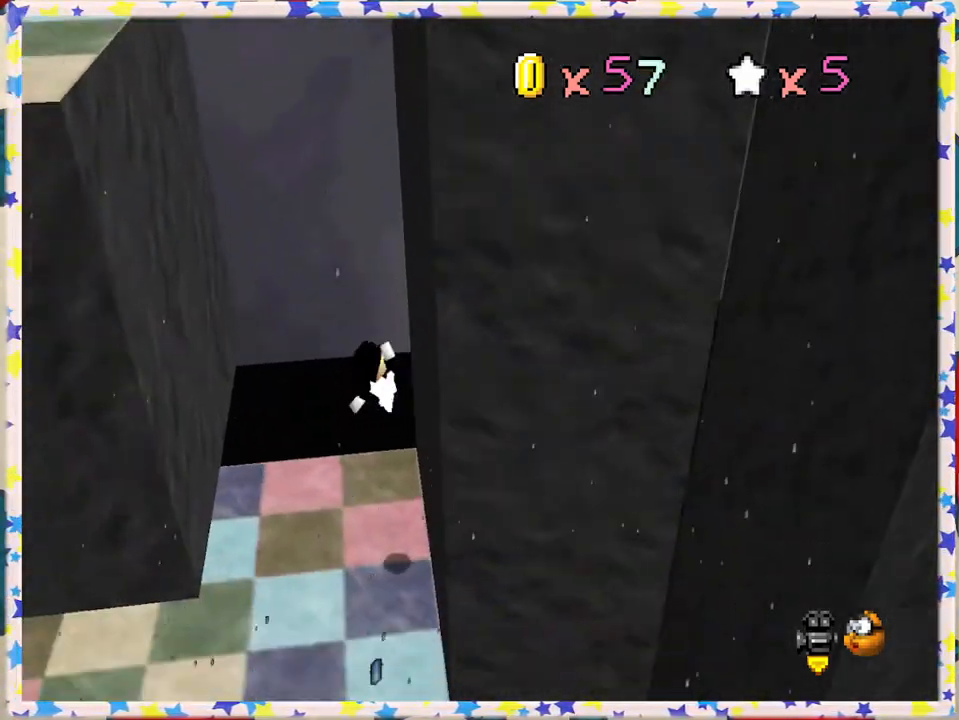
{"buttons": [], "left_stick": "center", "events": [[50, "B", "down"], [100, "left_stick", "left"], [133, "B", "up"], [267, "left_stick", "center"]]}